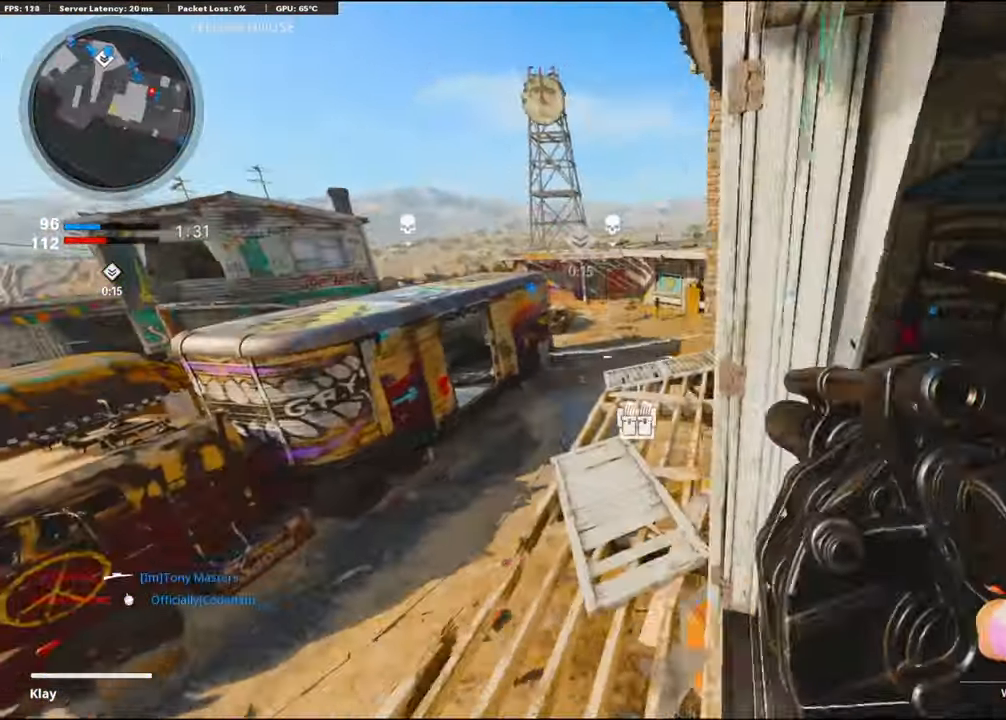
Gameplay with a controller (PlayStation layout); each line is a JSON object with the inputs held at the frame after it. "events" lists button and stick changes between this image and that frame as [ms after this image, input, new state], when the widget could be followed in between. Not read: TOUCHPAD.
{"buttons": [], "left_stick": "up-right", "right_stick": "center", "events": []}
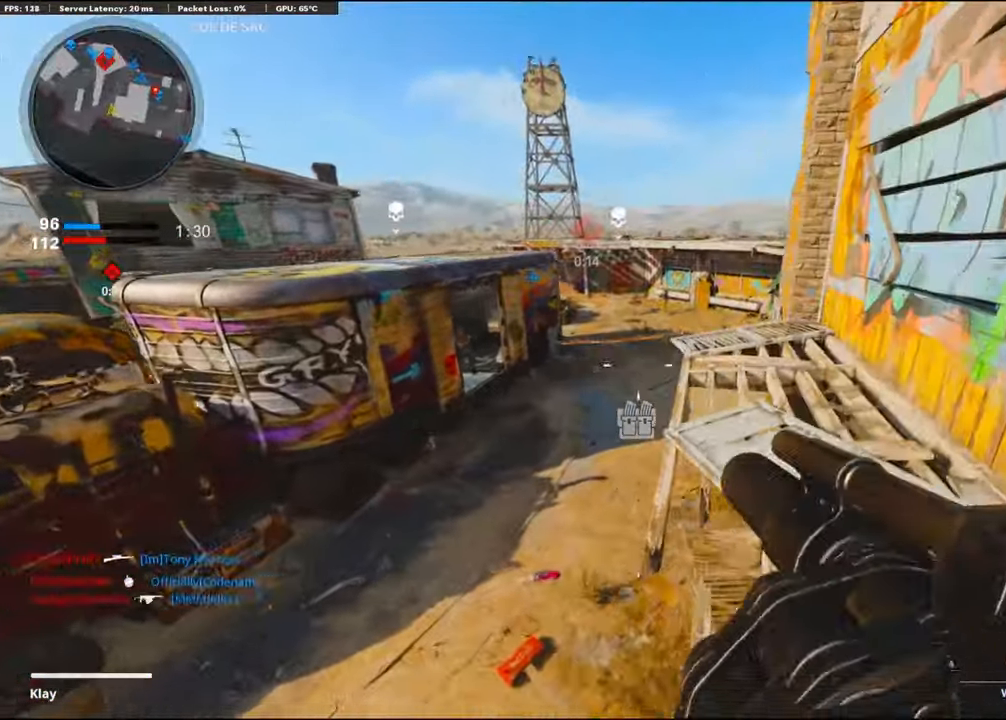
{"buttons": ["L1", "R1"], "left_stick": "right", "right_stick": "center", "events": [[84, "right_stick", "left"], [250, "left_stick", "right"], [250, "right_stick", "right"], [317, "right_stick", "center"], [400, "right_stick", "up-left"], [467, "L1", "down"], [500, "R1", "down"], [500, "right_stick", "center"]]}
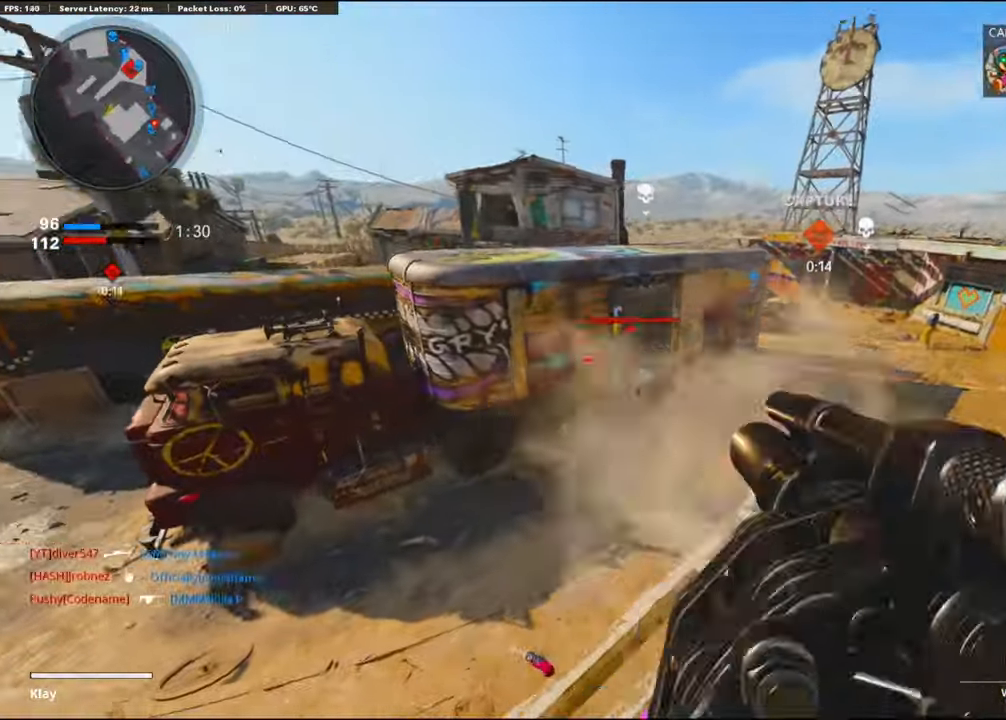
{"buttons": [], "left_stick": "down-left", "right_stick": "center", "events": [[67, "right_stick", "down"], [117, "L1", "up"], [167, "R1", "up"], [184, "right_stick", "center"], [350, "left_stick", "center"], [400, "left_stick", "down-left"]]}
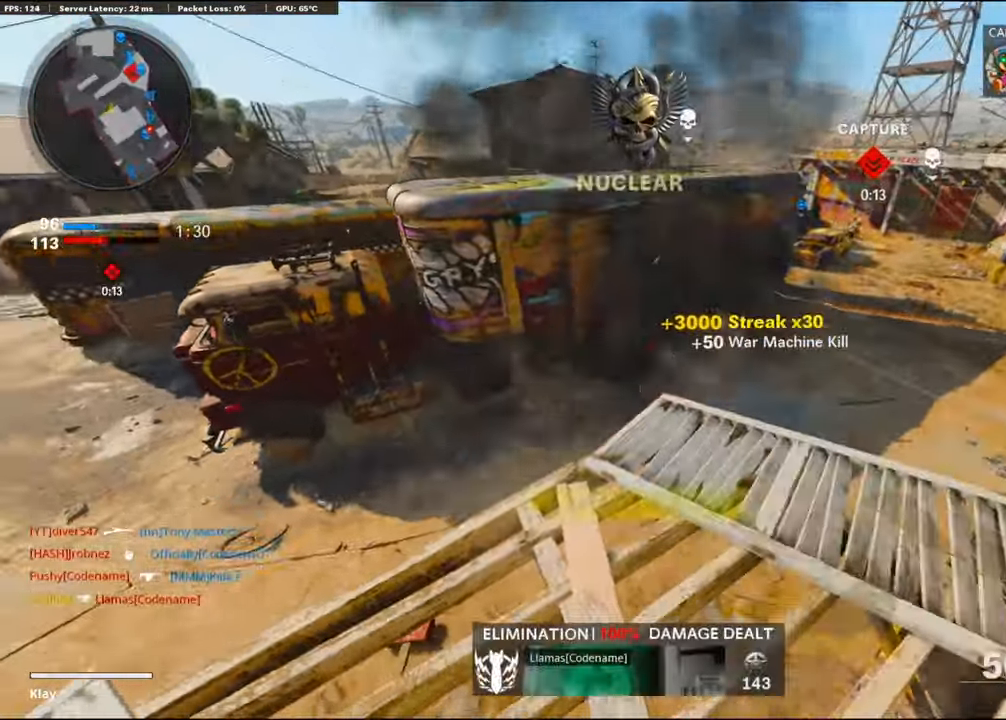
{"buttons": ["L1"], "left_stick": "up-right", "right_stick": "up-right", "events": [[34, "right_stick", "up-right"], [100, "left_stick", "up-left"], [167, "L1", "down"], [184, "right_stick", "center"], [200, "left_stick", "up-right"], [317, "right_stick", "up"], [483, "right_stick", "up-right"]]}
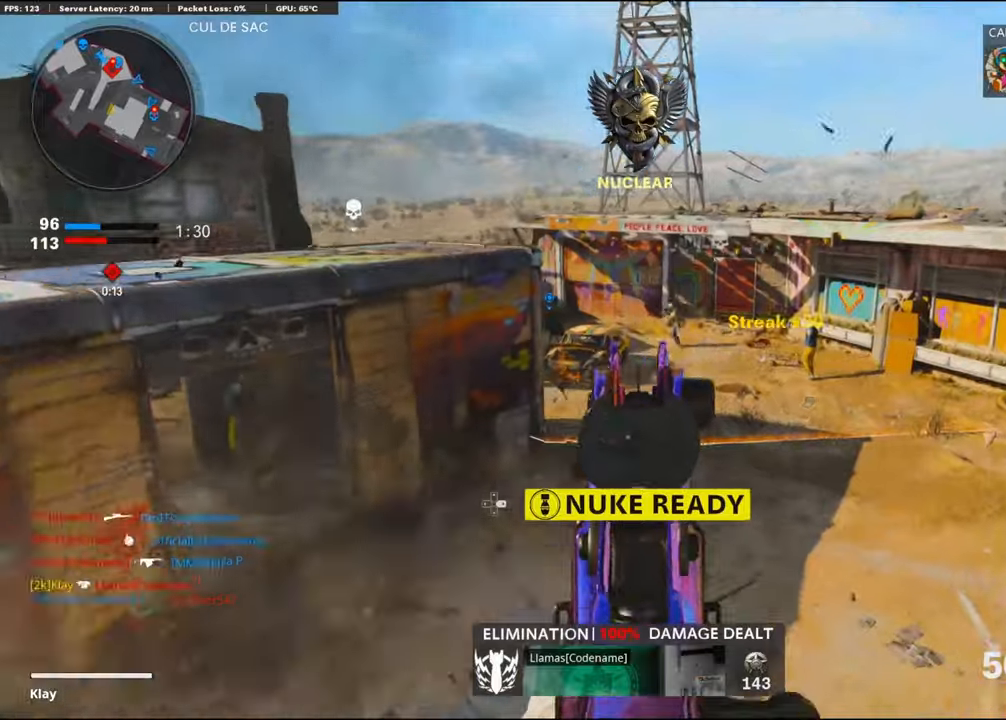
{"buttons": ["L1", "R1"], "left_stick": "left", "right_stick": "left", "events": [[150, "R1", "down"], [166, "left_stick", "left"], [250, "right_stick", "right"], [433, "right_stick", "left"]]}
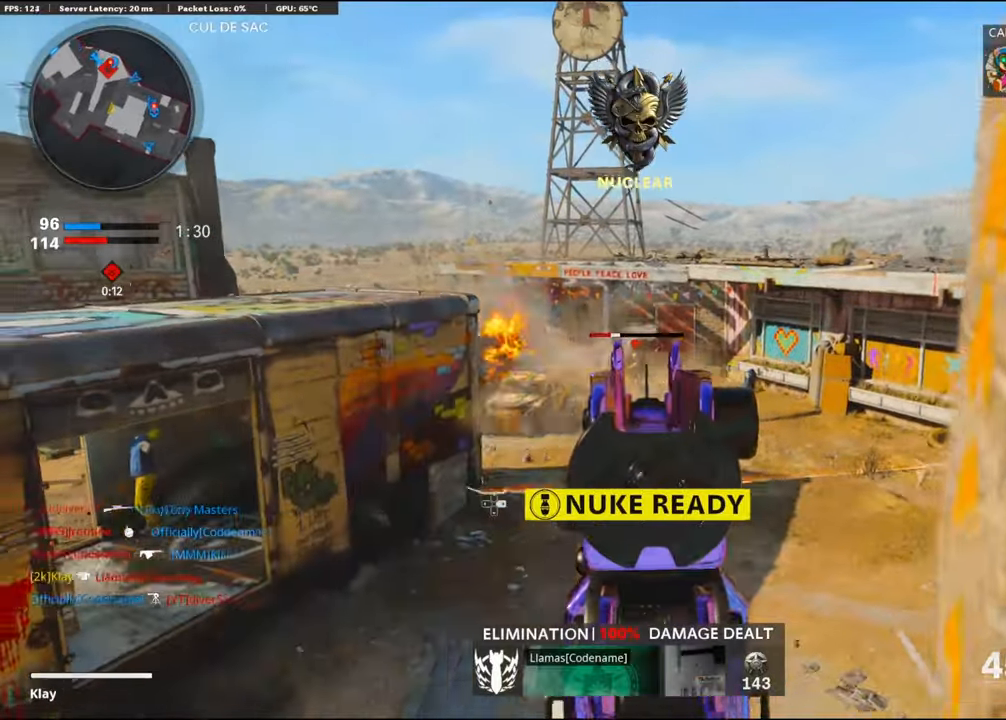
{"buttons": [], "left_stick": "down-left", "right_stick": "left", "events": [[33, "right_stick", "center"], [100, "left_stick", "center"], [150, "left_stick", "right"], [150, "right_stick", "right"], [250, "right_stick", "center"], [316, "right_stick", "left"], [333, "L1", "up"], [333, "left_stick", "down"], [383, "R1", "up"], [416, "left_stick", "down-left"]]}
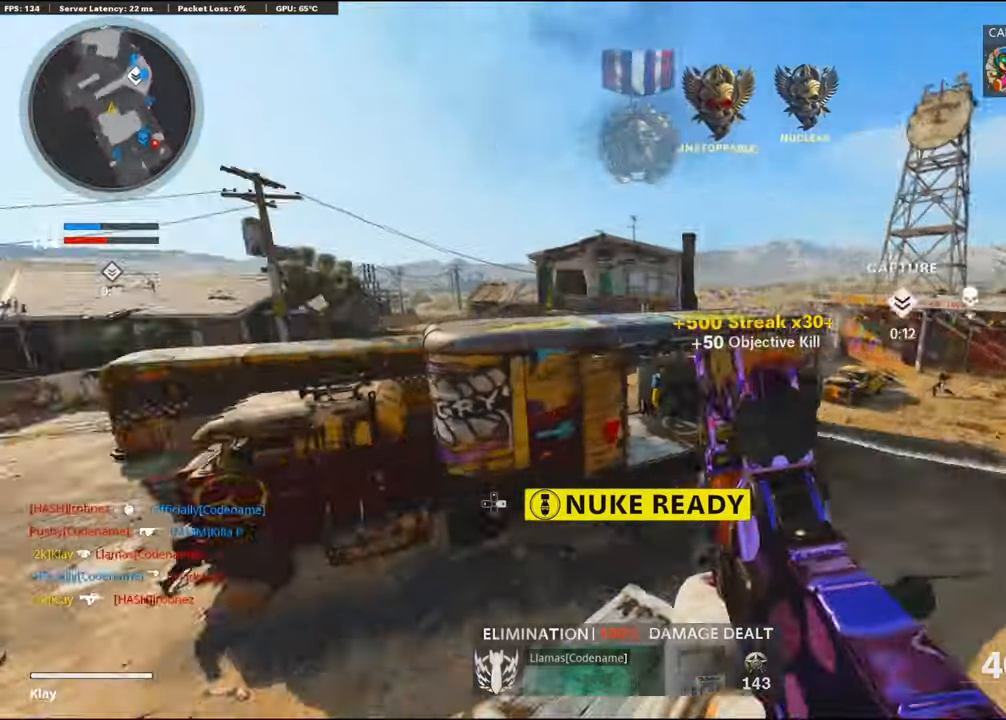
{"buttons": [], "left_stick": "up-right", "right_stick": "left", "events": [[33, "left_stick", "up-left"], [133, "L3", "down"], [200, "left_stick", "up"], [200, "right_stick", "center"], [316, "R3", "down"], [366, "L3", "up"], [466, "left_stick", "up-right"], [483, "R3", "up"], [483, "right_stick", "left"]]}
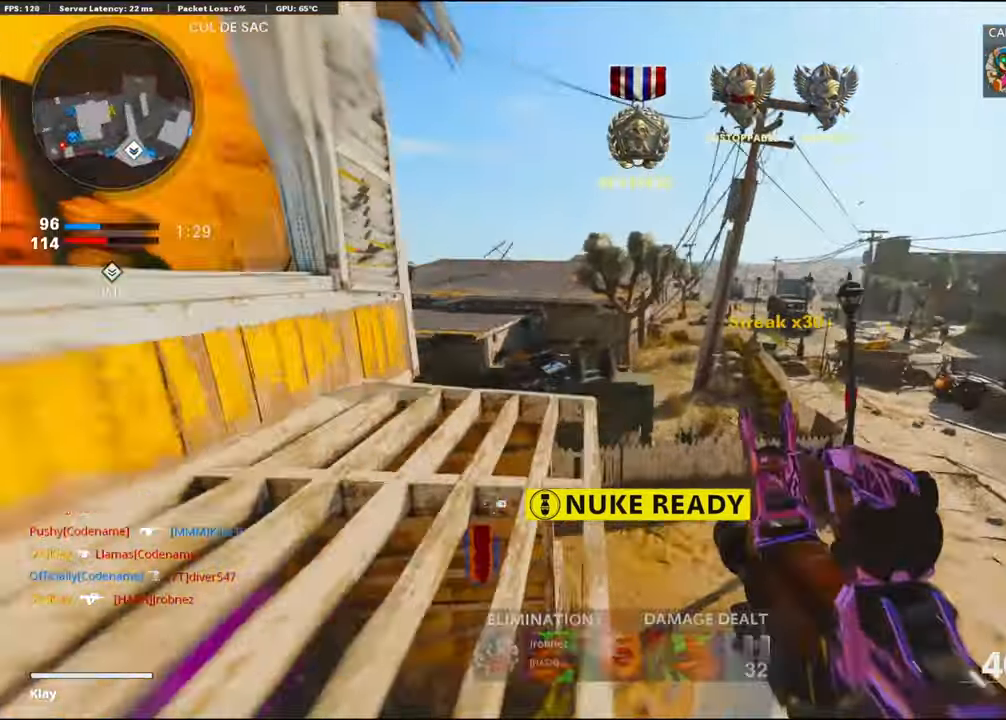
{"buttons": [], "left_stick": "down-left", "right_stick": "left", "events": [[150, "left_stick", "down-right"], [250, "right_stick", "center"], [283, "left_stick", "down-left"], [350, "SQUARE", "down"], [383, "SQUARE", "up"], [483, "right_stick", "left"]]}
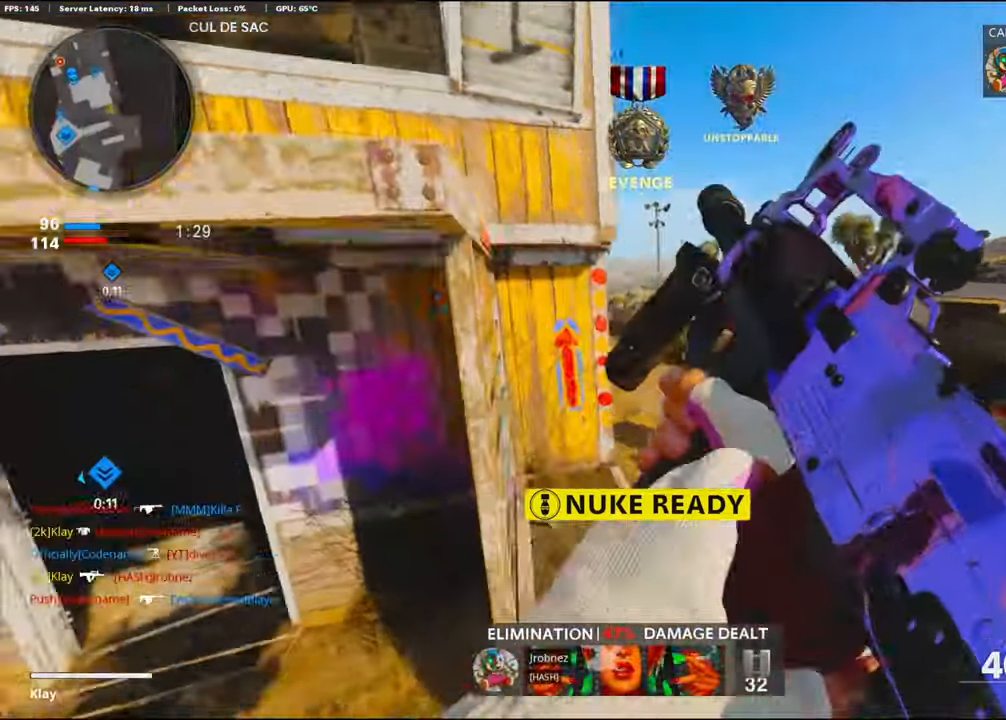
{"buttons": ["L3"], "left_stick": "up-left", "right_stick": "left", "events": [[100, "left_stick", "up-left"], [133, "right_stick", "center"], [183, "L3", "down"], [350, "right_stick", "left"]]}
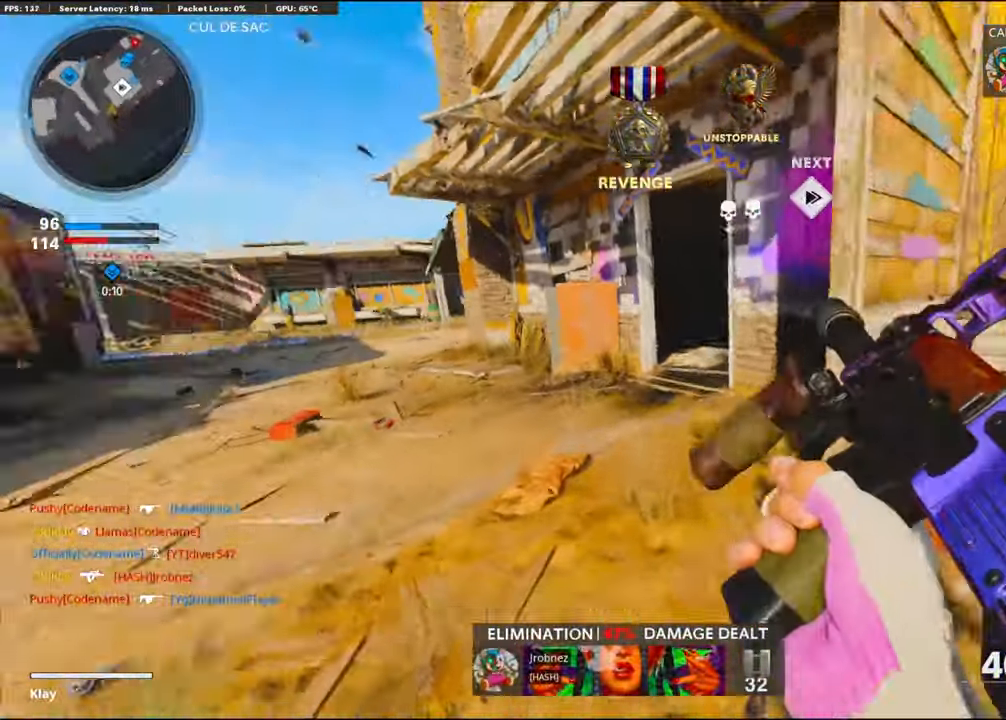
{"buttons": ["CROSS", "L1"], "left_stick": "left", "right_stick": "center", "events": [[50, "right_stick", "center"], [200, "L3", "up"], [233, "right_stick", "right"], [383, "CROSS", "down"], [433, "left_stick", "left"], [450, "L1", "down"], [450, "right_stick", "center"]]}
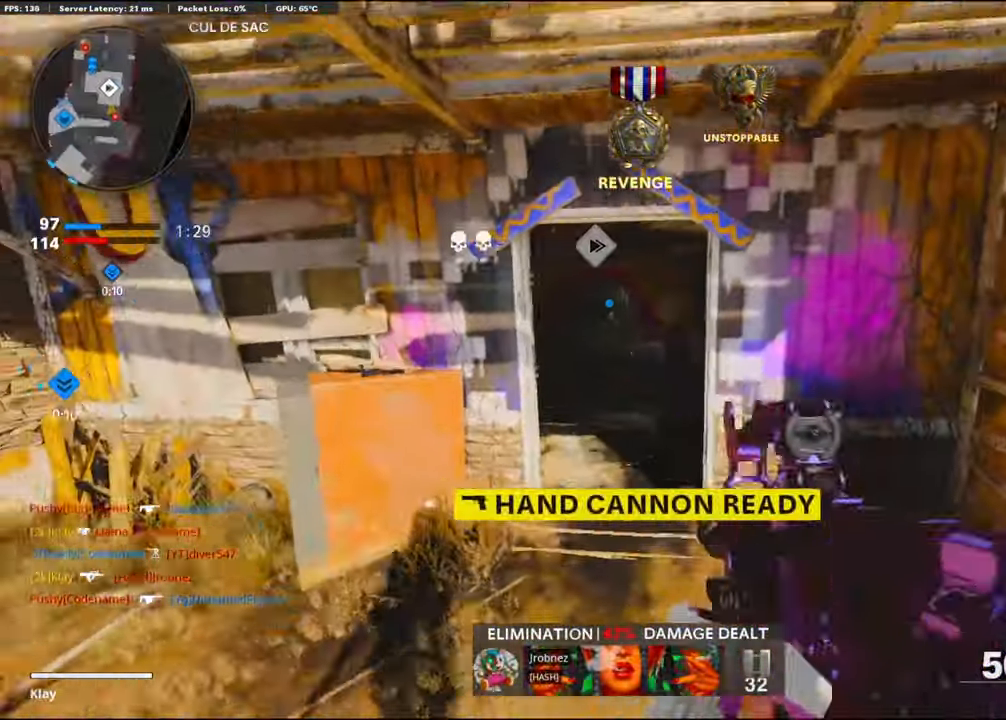
{"buttons": [], "left_stick": "center", "right_stick": "left", "events": [[16, "L1", "up"], [50, "CROSS", "up"], [150, "right_stick", "left"], [183, "left_stick", "center"], [283, "DPAD_DOWN", "down"], [350, "DPAD_DOWN", "up"], [416, "DPAD_RIGHT", "down"], [500, "DPAD_RIGHT", "up"]]}
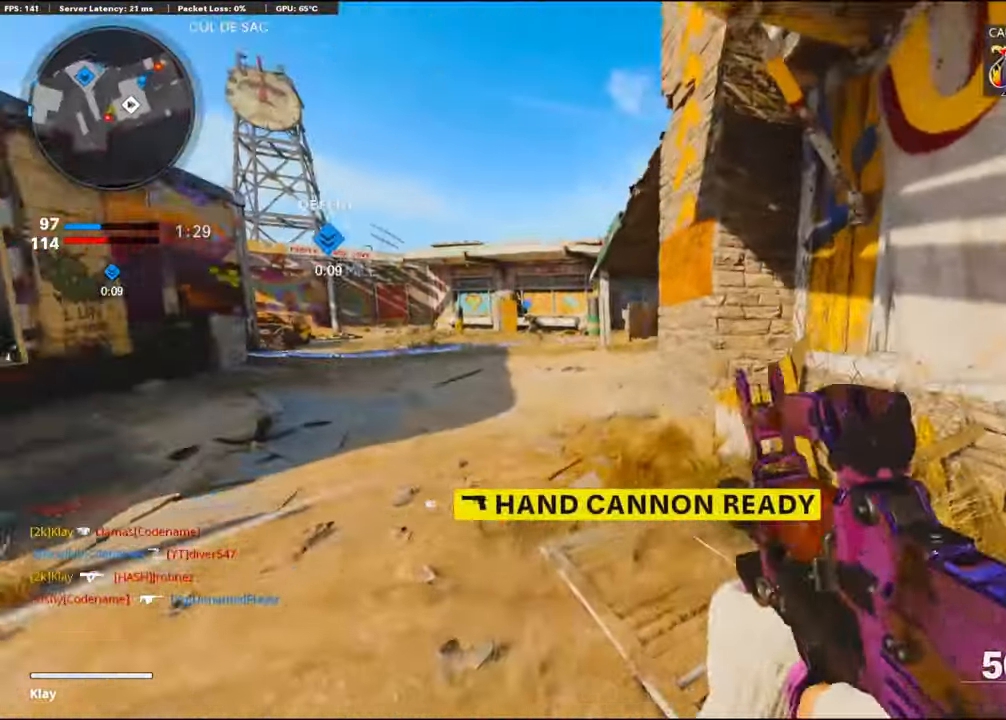
{"buttons": ["L3", "R3"], "left_stick": "up", "right_stick": "left", "events": [[116, "L3", "down"], [116, "left_stick", "up"], [383, "R3", "down"]]}
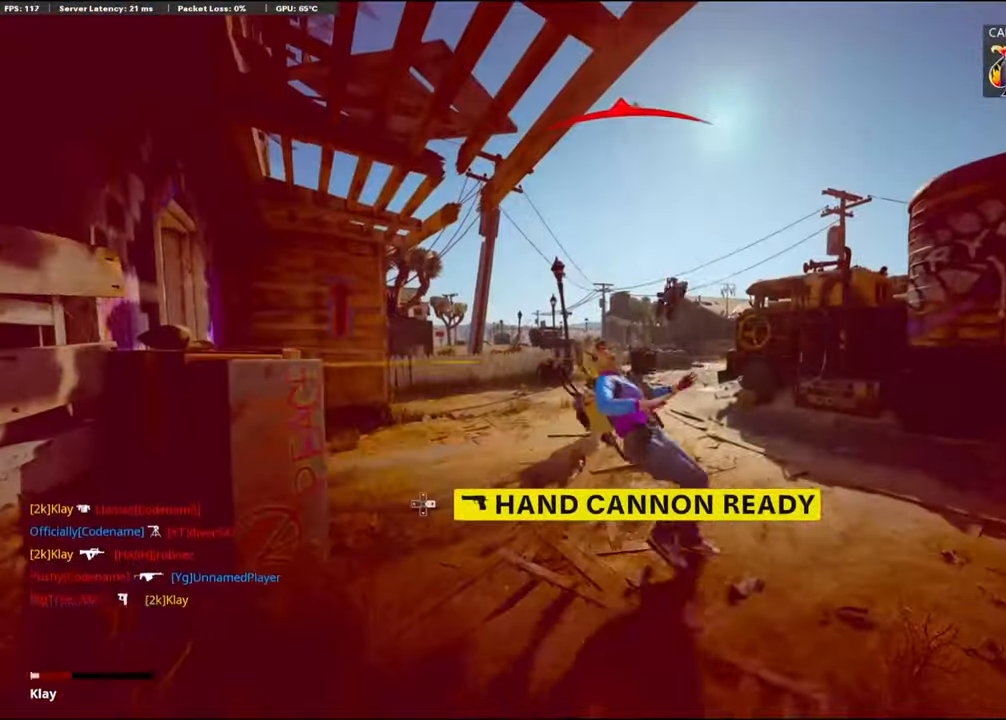
{"buttons": [], "left_stick": "center", "right_stick": "center", "events": [[16, "L3", "up"], [33, "R3", "up"], [33, "right_stick", "center"], [116, "L3", "down"], [116, "R3", "down"], [250, "L3", "up"], [266, "R3", "up"], [333, "left_stick", "center"]]}
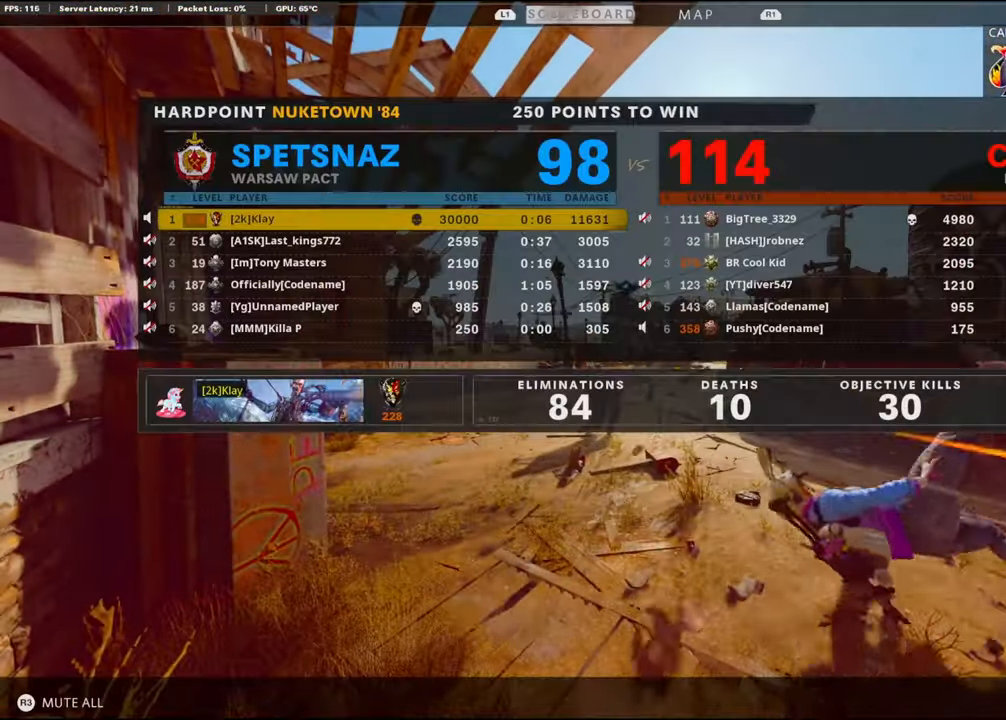
{"buttons": [], "left_stick": "center", "right_stick": "center", "events": []}
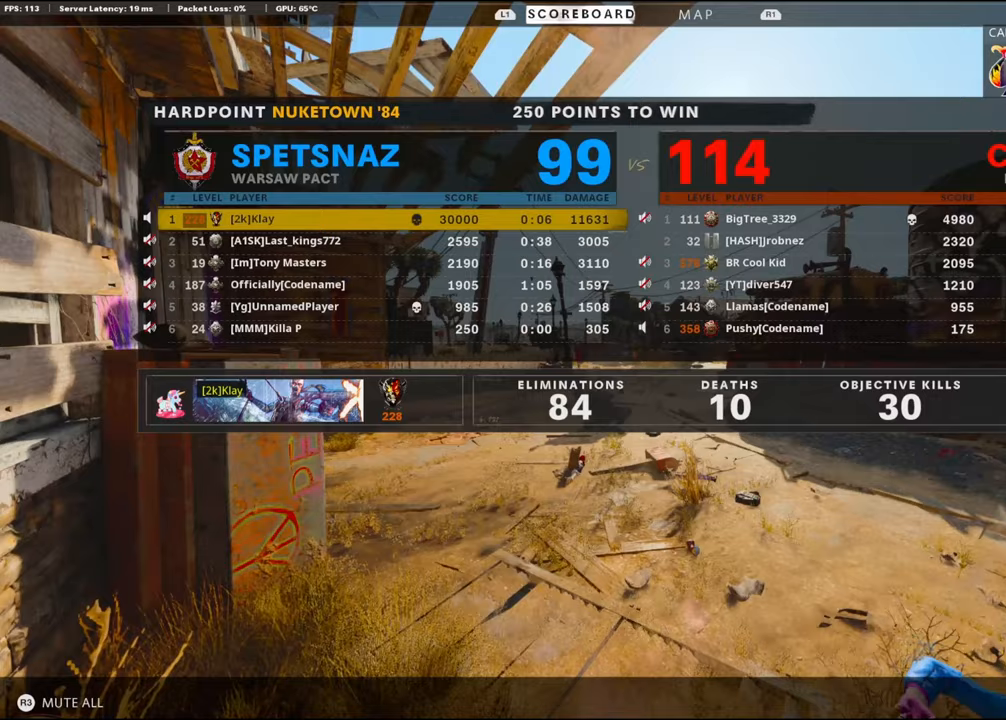
{"buttons": [], "left_stick": "center", "right_stick": "center", "events": []}
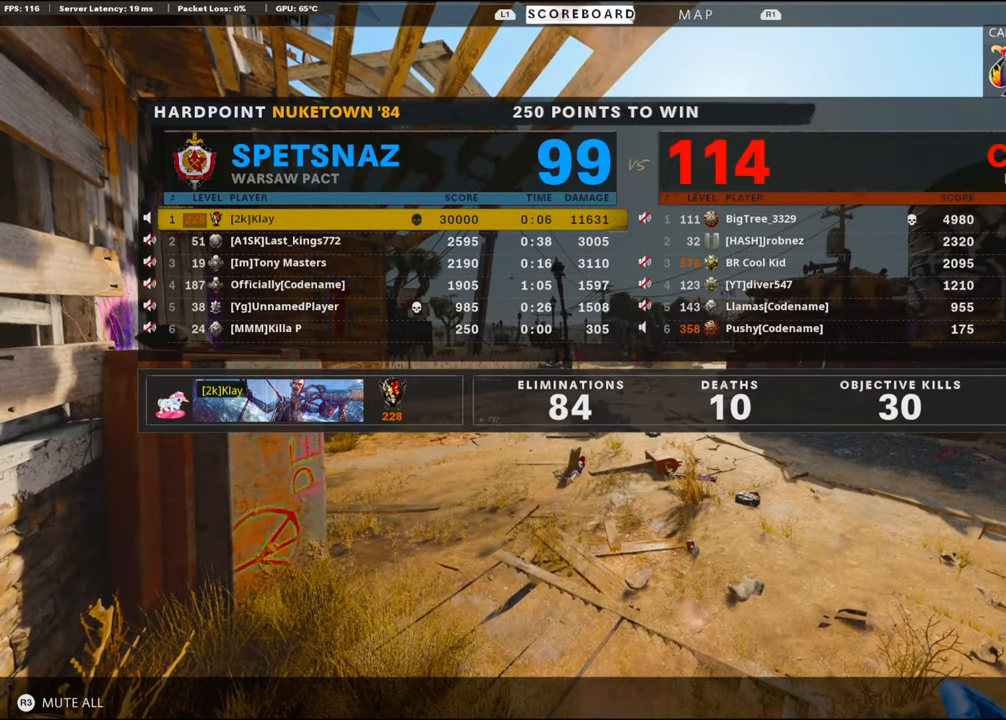
{"buttons": [], "left_stick": "center", "right_stick": "center", "events": []}
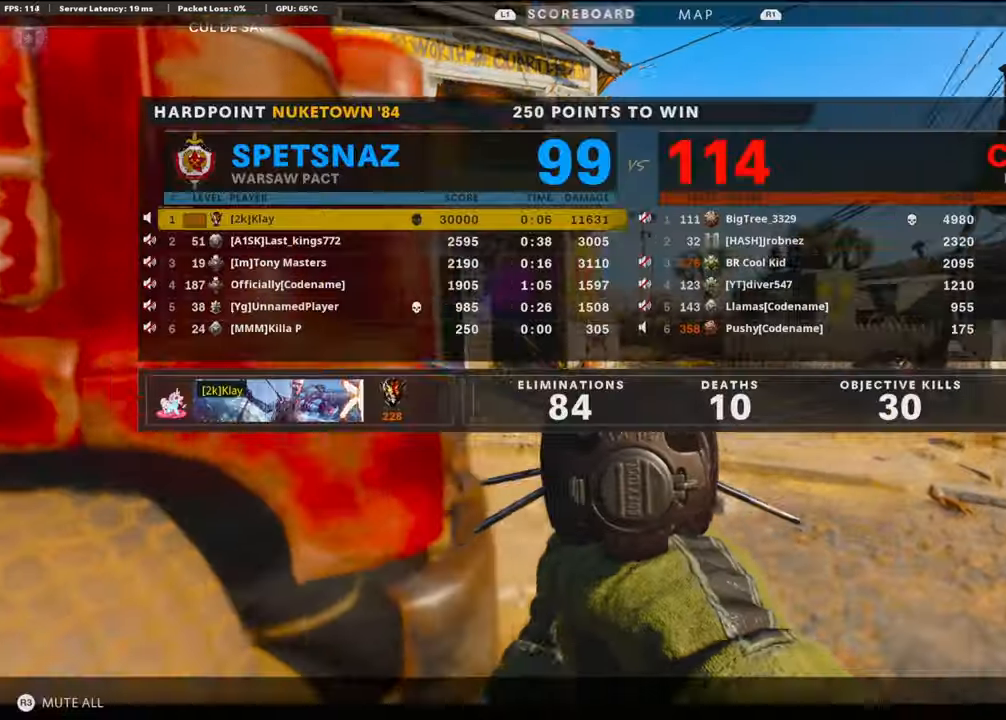
{"buttons": [], "left_stick": "center", "right_stick": "center", "events": [[333, "SQUARE", "down"], [350, "CROSS", "down"], [450, "SQUARE", "up"], [483, "CROSS", "up"]]}
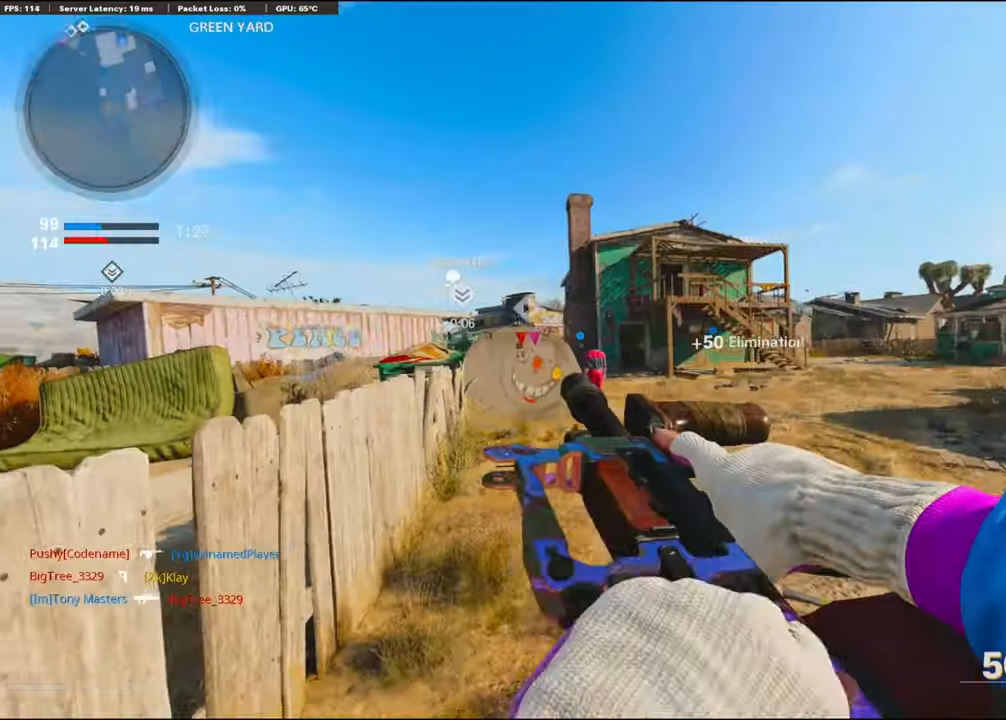
{"buttons": ["TRIANGLE"], "left_stick": "up", "right_stick": "center", "events": [[300, "left_stick", "up-right"], [317, "TRIANGLE", "down"], [417, "TRIANGLE", "up"], [483, "TRIANGLE", "down"], [500, "left_stick", "up"]]}
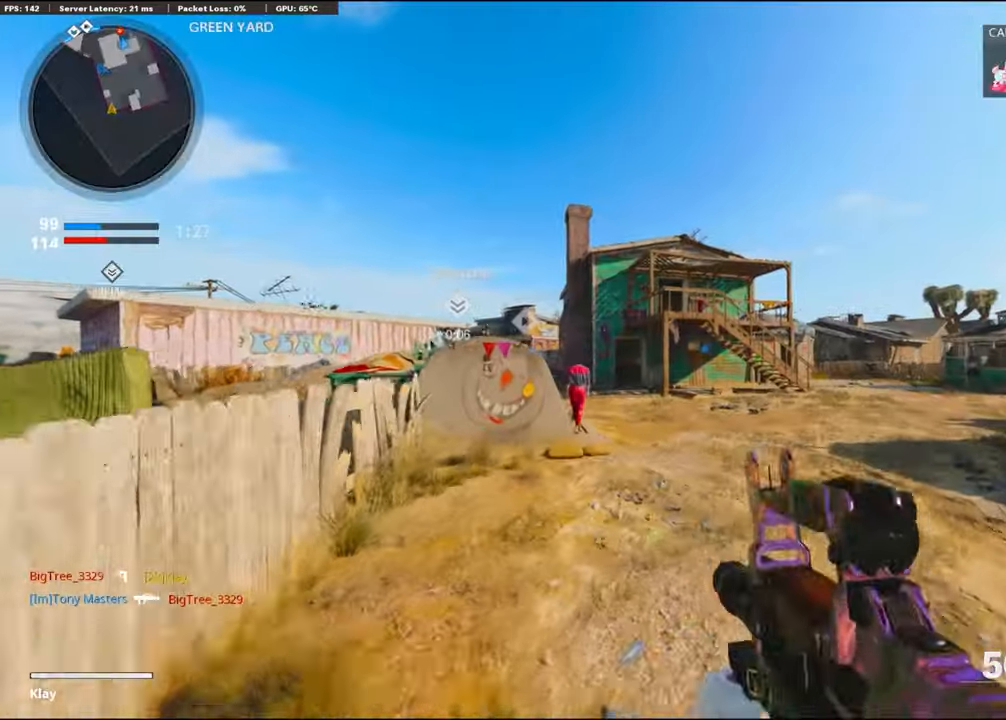
{"buttons": ["R2", "R3"], "left_stick": "up", "right_stick": "center", "events": [[50, "TRIANGLE", "up"], [233, "right_stick", "left"], [250, "CROSS", "down"], [300, "R2", "down"], [350, "R3", "down"], [367, "right_stick", "center"], [400, "CROSS", "up"]]}
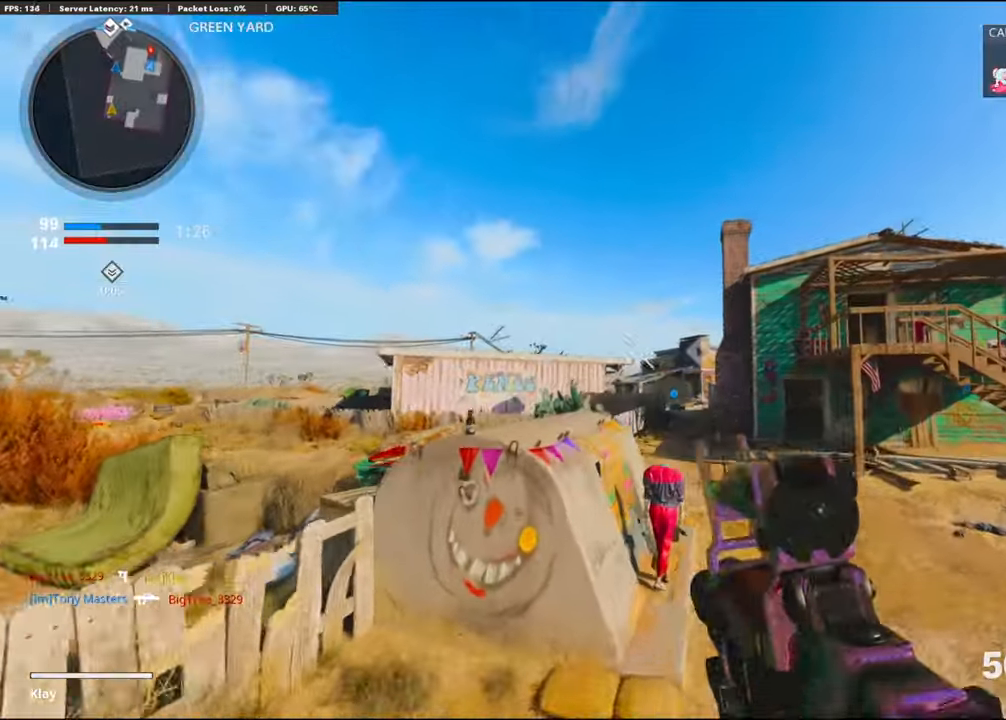
{"buttons": [], "left_stick": "up", "right_stick": "center", "events": [[250, "R3", "up"], [433, "R2", "up"]]}
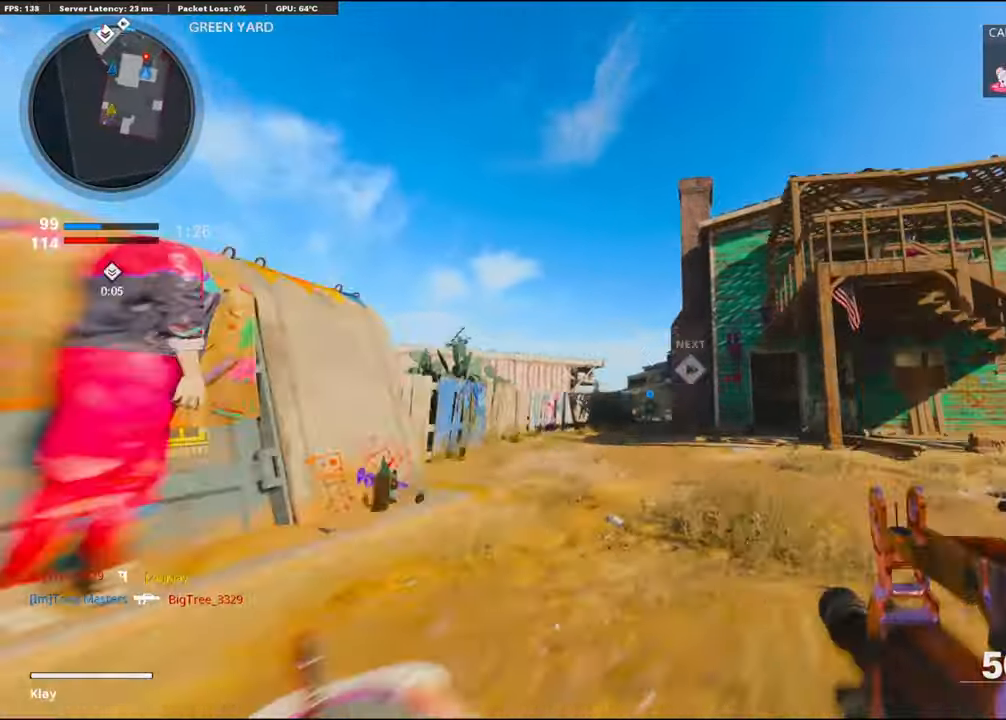
{"buttons": [], "left_stick": "up", "right_stick": "center", "events": [[50, "CROSS", "down"], [100, "CROSS", "up"]]}
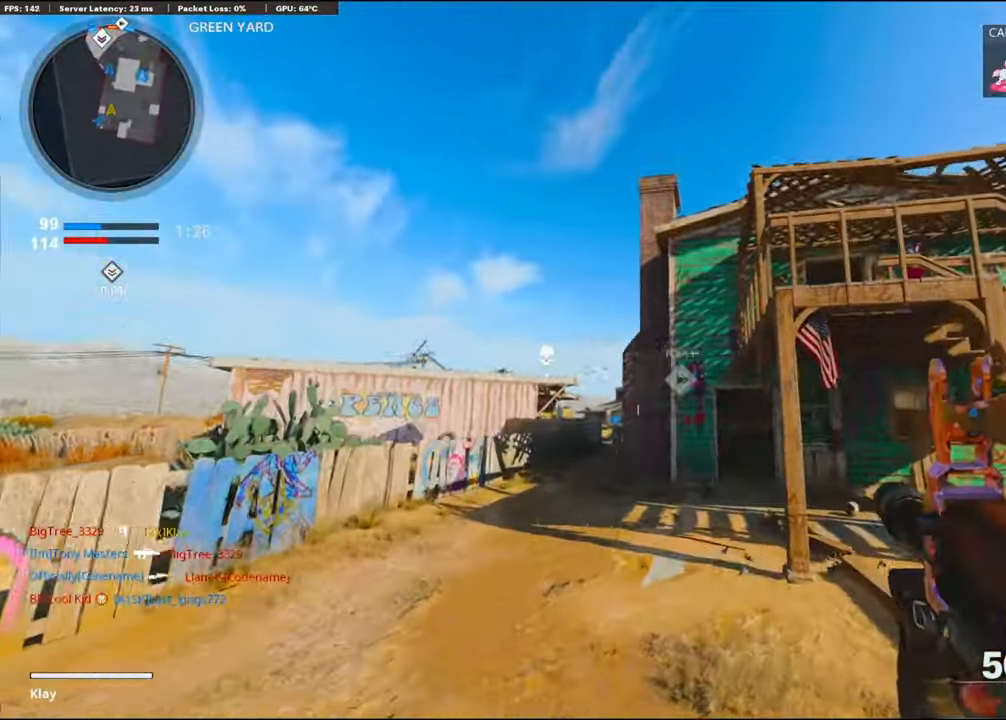
{"buttons": [], "left_stick": "up", "right_stick": "center", "events": [[50, "right_stick", "down-right"], [150, "L3", "down"], [217, "right_stick", "center"], [367, "right_stick", "left"], [400, "L3", "up"], [433, "right_stick", "center"]]}
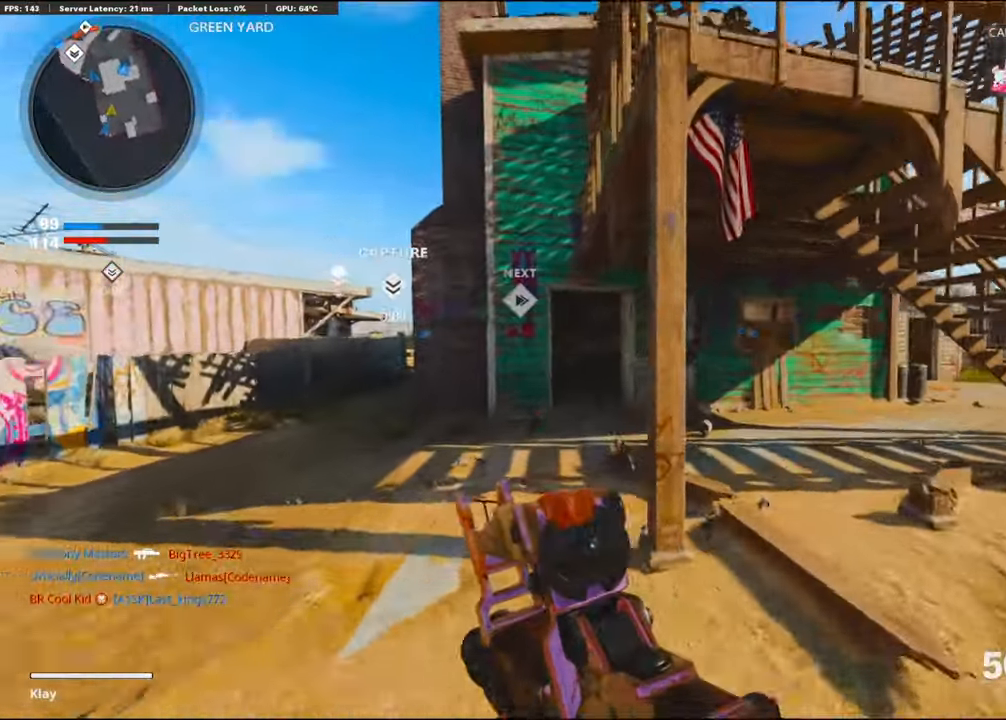
{"buttons": ["DPAD_RIGHT"], "left_stick": "up", "right_stick": "center", "events": [[100, "right_stick", "left"], [200, "right_stick", "center"], [233, "DPAD_DOWN", "down"], [383, "DPAD_DOWN", "up"], [450, "DPAD_RIGHT", "down"]]}
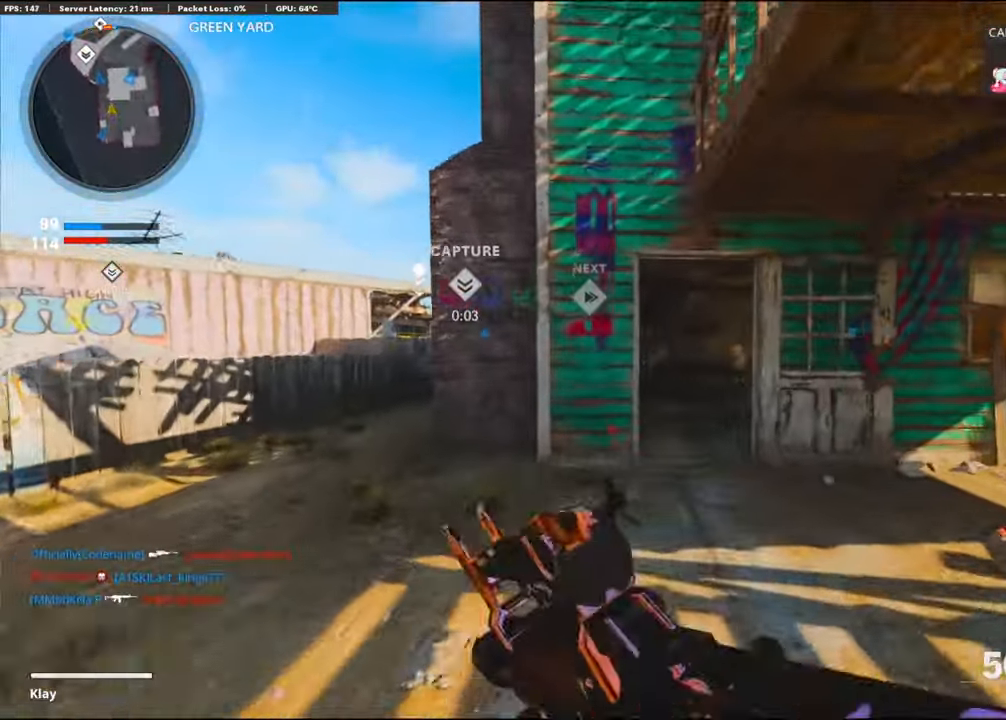
{"buttons": ["SQUARE"], "left_stick": "down-left", "right_stick": "center", "events": [[33, "DPAD_RIGHT", "up"], [217, "right_stick", "right"], [300, "right_stick", "center"], [450, "SQUARE", "down"], [483, "left_stick", "down-left"]]}
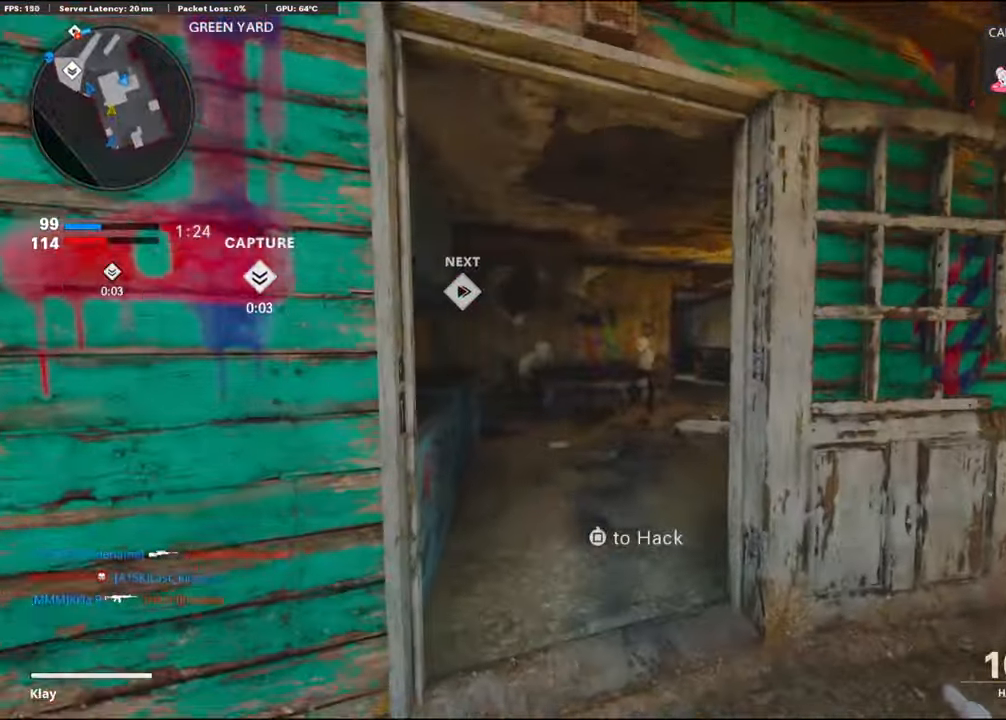
{"buttons": ["L3"], "left_stick": "up", "right_stick": "center", "events": [[200, "left_stick", "up-left"], [300, "left_stick", "up"], [367, "L3", "down"], [400, "SQUARE", "up"]]}
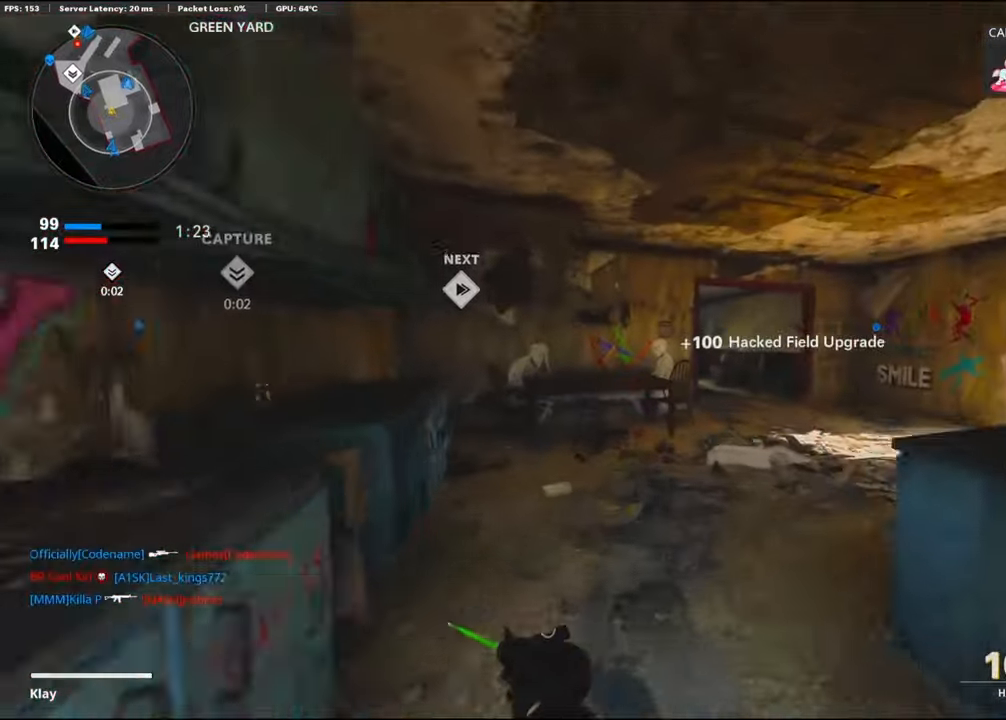
{"buttons": [], "left_stick": "up", "right_stick": "left", "events": [[50, "L3", "up"], [100, "right_stick", "right"], [234, "right_stick", "center"], [334, "right_stick", "left"], [367, "R3", "down"], [500, "R3", "up"]]}
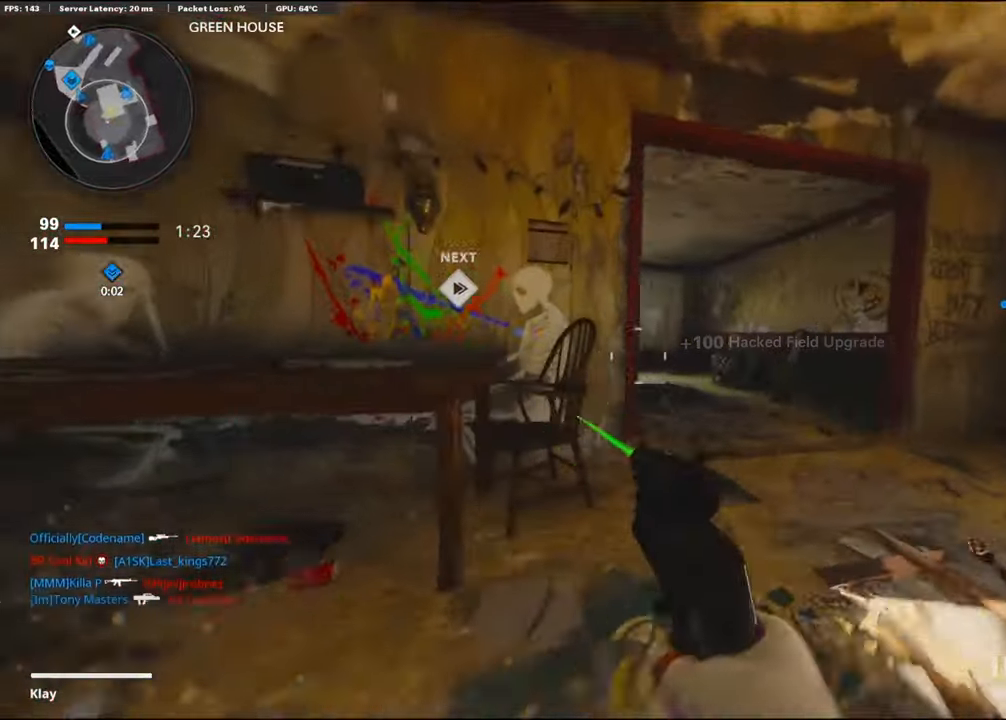
{"buttons": [], "left_stick": "up", "right_stick": "center", "events": [[100, "R3", "down"], [134, "L3", "down"], [184, "R3", "up"], [200, "right_stick", "center"], [217, "L3", "up"]]}
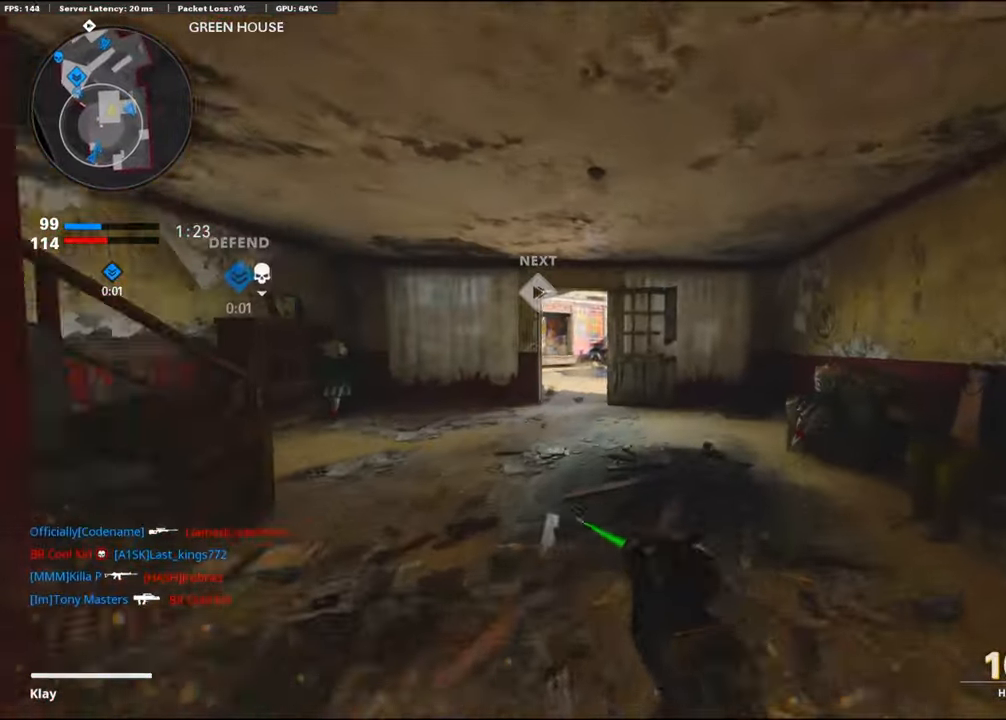
{"buttons": [], "left_stick": "up", "right_stick": "center", "events": []}
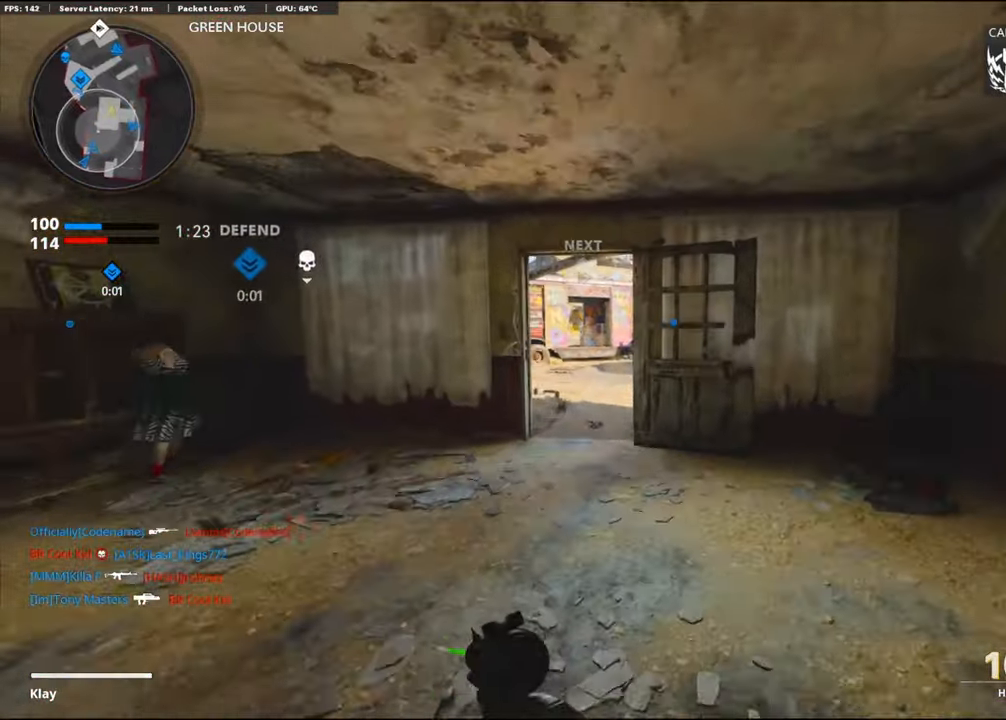
{"buttons": [], "left_stick": "up", "right_stick": "center", "events": [[267, "right_stick", "left"], [384, "right_stick", "center"]]}
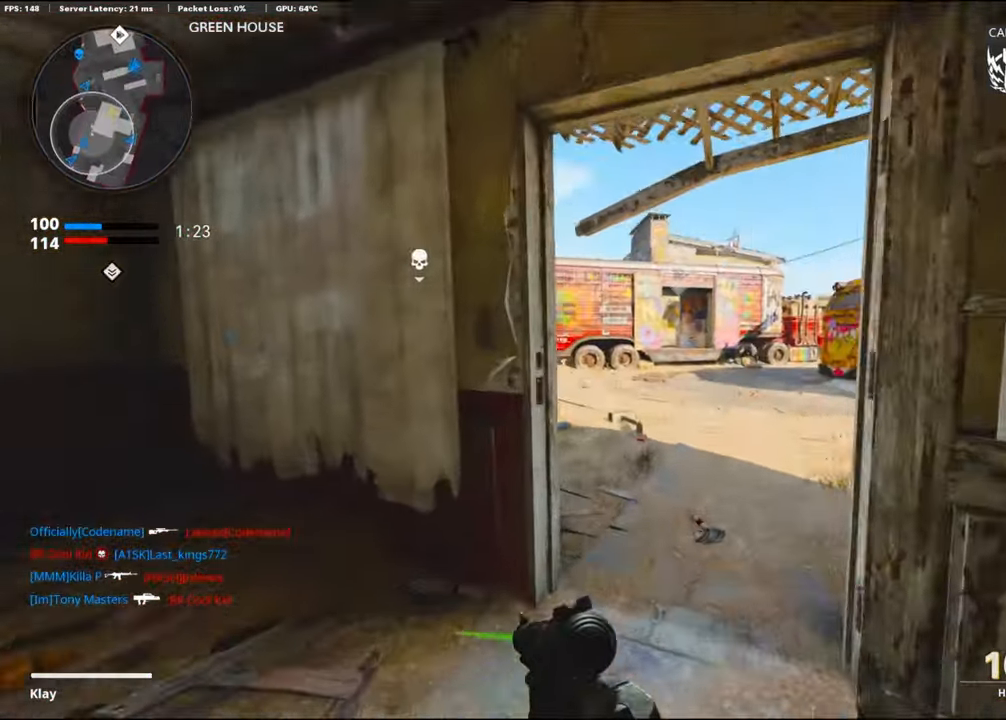
{"buttons": [], "left_stick": "up", "right_stick": "center", "events": []}